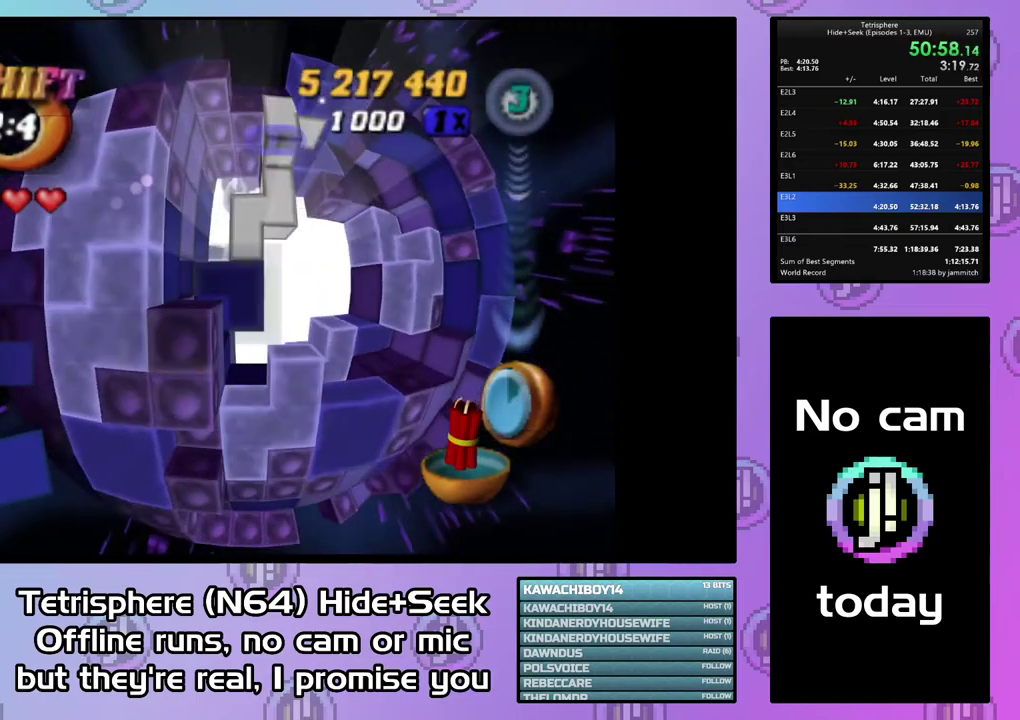
Gameplay with a controller (PlayStation layout); each line is a JSON object with the inputs held at the frame after it. "events" lists button and stick changes between this image and that frame as [ms after this image, input, new state], when the widget could be followed in between. This document gives stick clicks only as held states, not as events. Not read: L3 left_stick.
{"buttons": ["SQUARE", "DPAD_UP"], "right_stick": "center", "events": [[367, "DPAD_RIGHT", "up"], [367, "DPAD_UP", "down"]]}
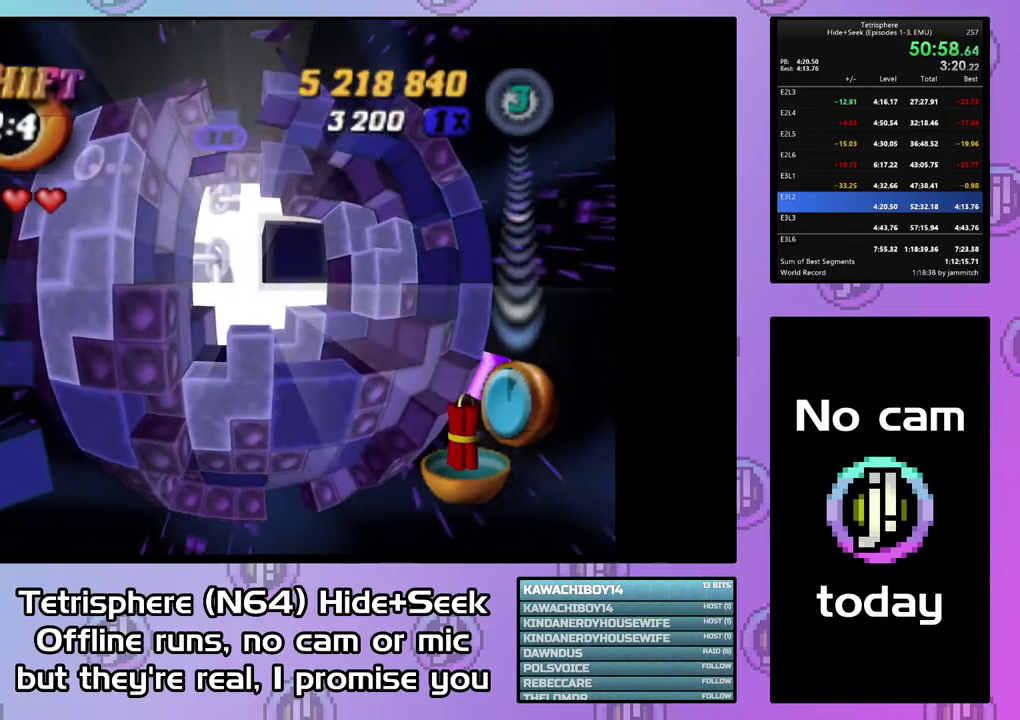
{"buttons": ["SQUARE"], "right_stick": "center", "events": [[200, "DPAD_UP", "up"], [267, "DPAD_UP", "down"], [333, "DPAD_UP", "up"]]}
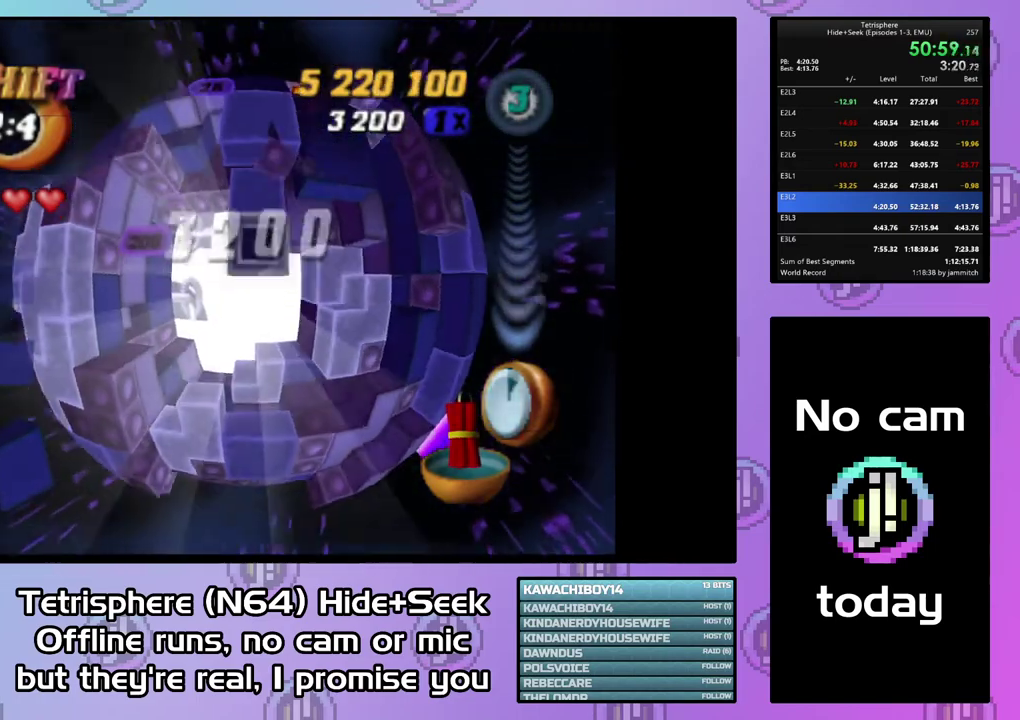
{"buttons": ["DPAD_UP"], "right_stick": "center", "events": [[67, "SQUARE", "up"], [167, "CIRCLE", "down"], [300, "CIRCLE", "up"], [300, "DPAD_UP", "down"], [400, "DPAD_UP", "up"], [467, "DPAD_UP", "down"]]}
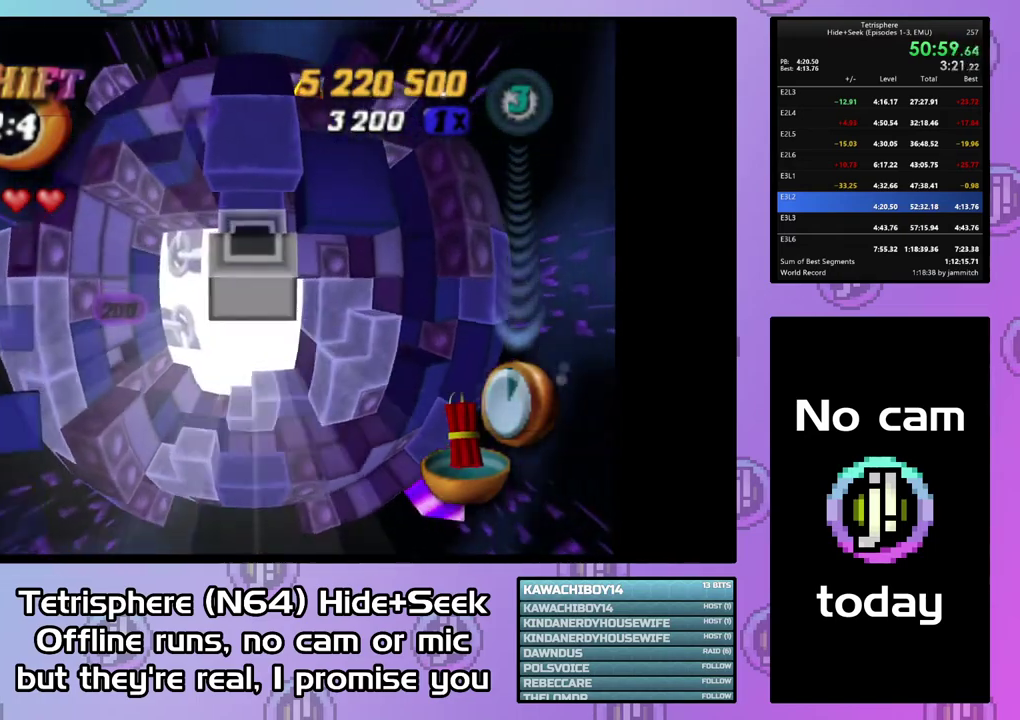
{"buttons": [], "right_stick": "center", "events": [[200, "DPAD_UP", "up"], [367, "DPAD_RIGHT", "down"], [433, "DPAD_RIGHT", "up"]]}
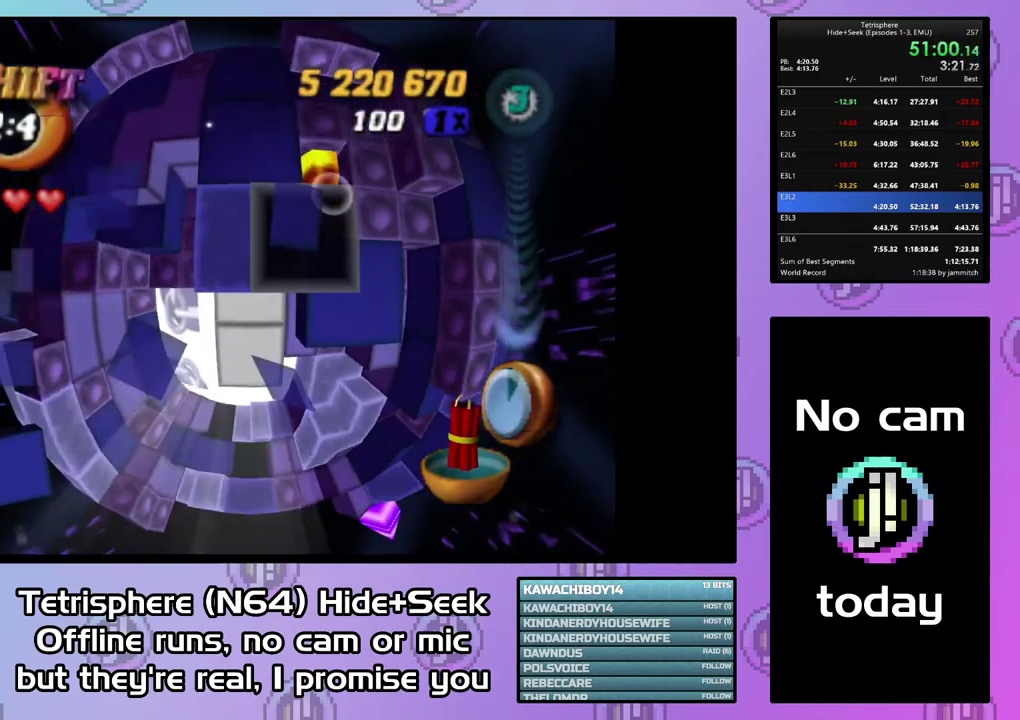
{"buttons": [], "right_stick": "center", "events": [[67, "DPAD_LEFT", "down"], [167, "DPAD_LEFT", "up"], [233, "DPAD_UP", "down"], [333, "DPAD_UP", "up"]]}
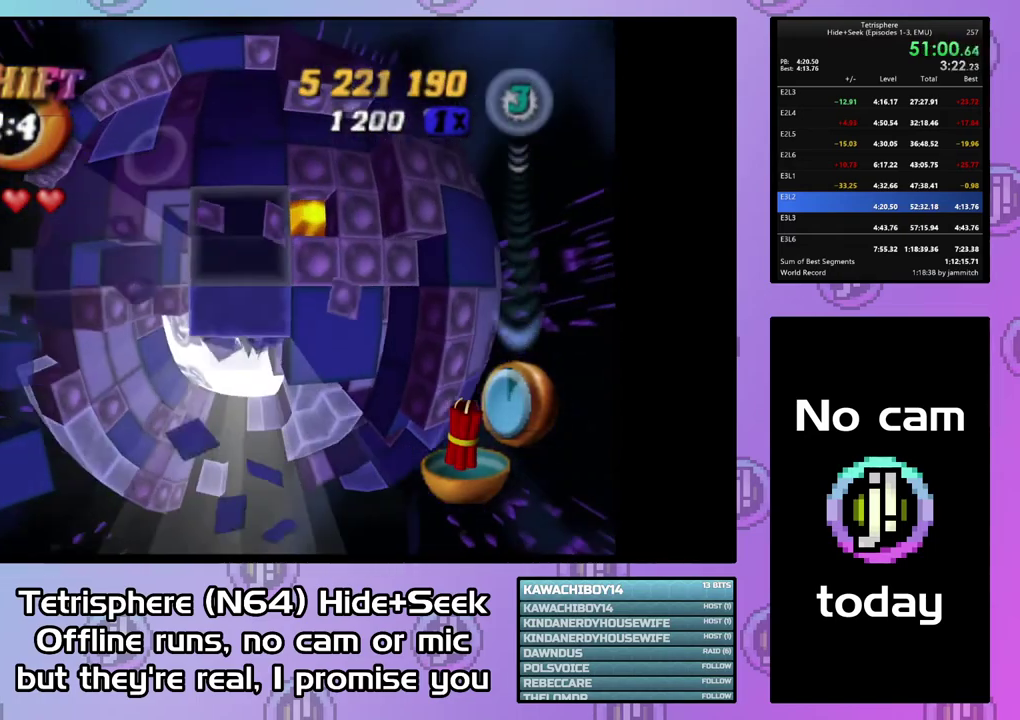
{"buttons": ["DPAD_DOWN"], "right_stick": "center", "events": [[133, "CIRCLE", "down"], [267, "CIRCLE", "up"], [267, "DPAD_DOWN", "down"]]}
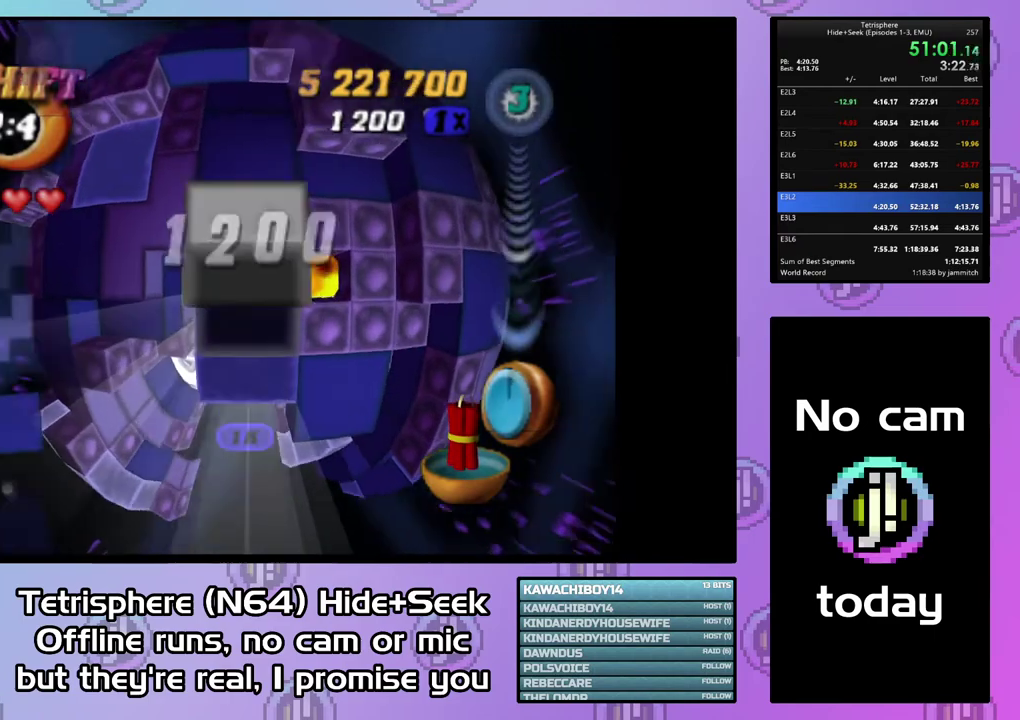
{"buttons": ["DPAD_DOWN"], "right_stick": "center", "events": []}
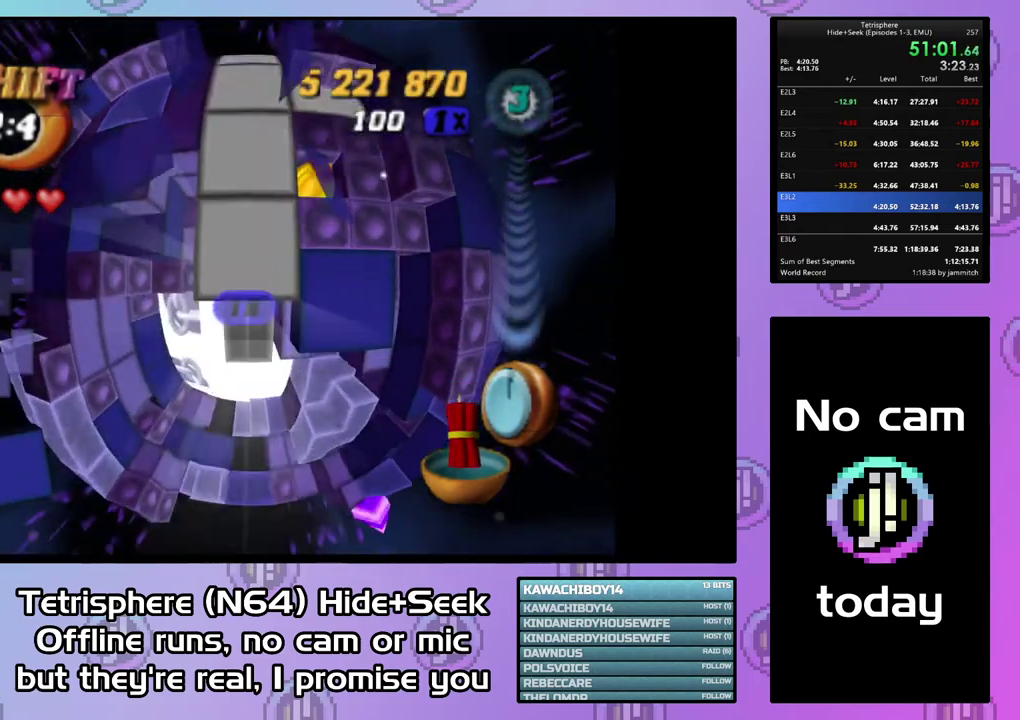
{"buttons": ["DPAD_RIGHT"], "right_stick": "center", "events": [[200, "DPAD_DOWN", "up"], [367, "DPAD_RIGHT", "down"], [433, "DPAD_RIGHT", "up"], [500, "DPAD_RIGHT", "down"]]}
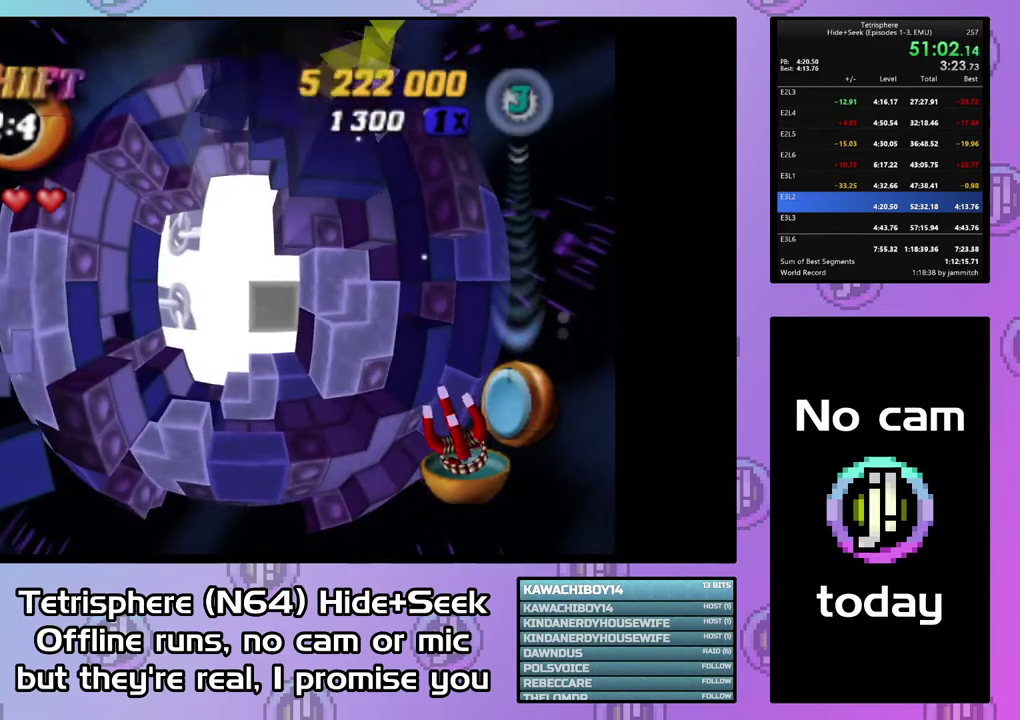
{"buttons": ["DPAD_RIGHT"], "right_stick": "center", "events": []}
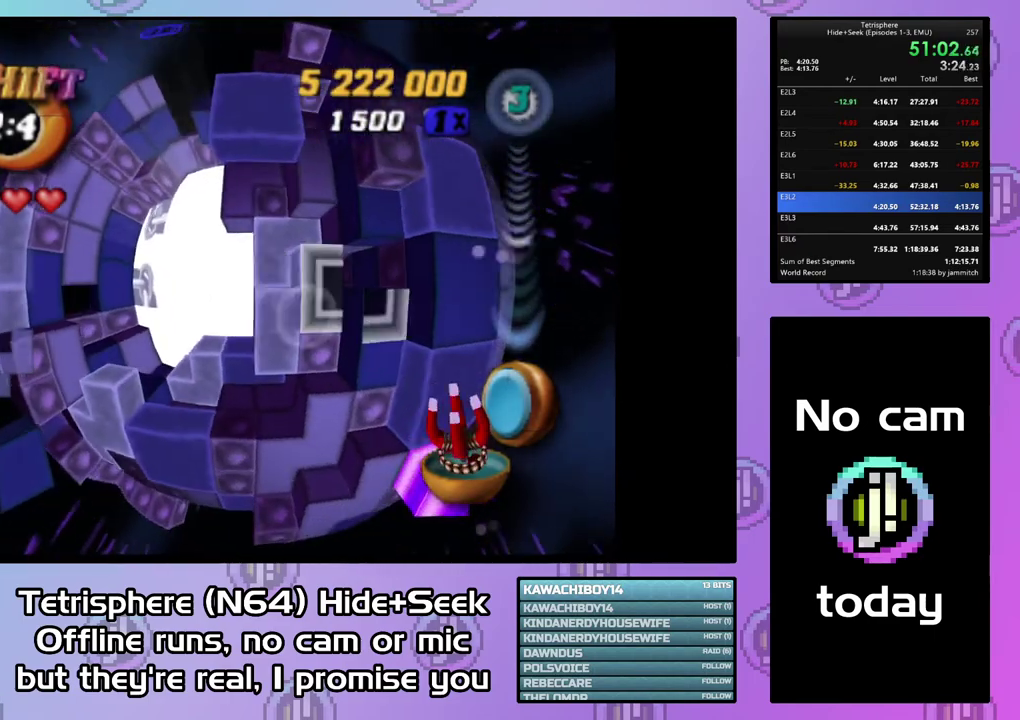
{"buttons": ["SQUARE"], "right_stick": "center", "events": [[33, "DPAD_RIGHT", "up"], [133, "DPAD_DOWN", "down"], [233, "DPAD_DOWN", "up"], [300, "SQUARE", "down"], [400, "DPAD_LEFT", "down"], [500, "DPAD_LEFT", "up"]]}
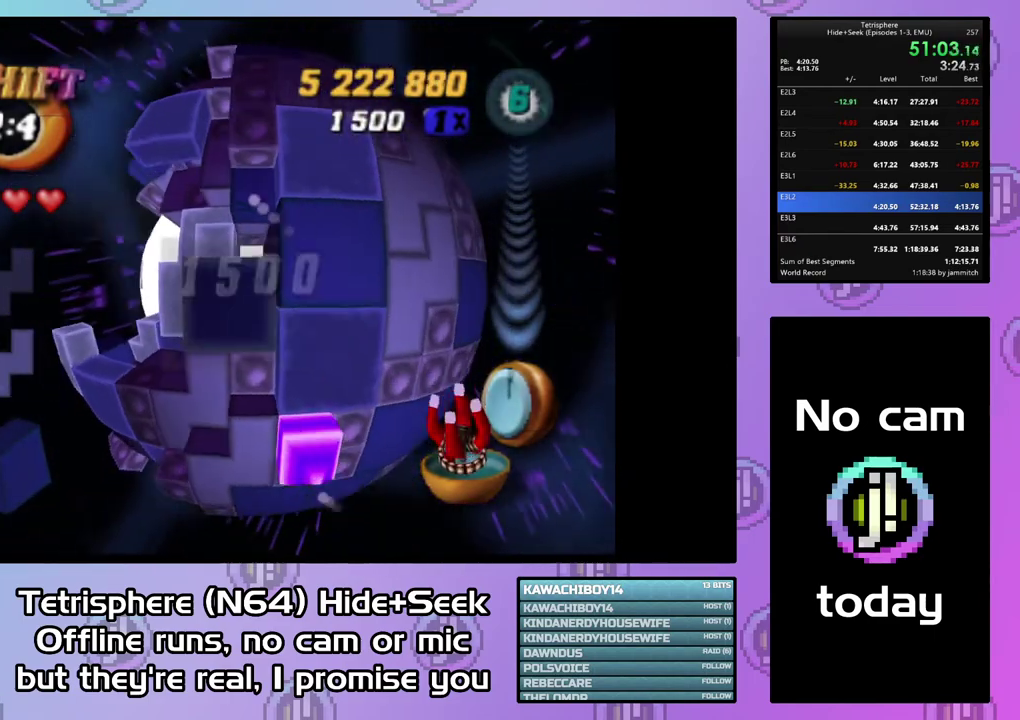
{"buttons": ["CIRCLE"], "right_stick": "center", "events": [[100, "DPAD_UP", "down"], [200, "DPAD_UP", "up"], [333, "SQUARE", "up"], [433, "CIRCLE", "down"]]}
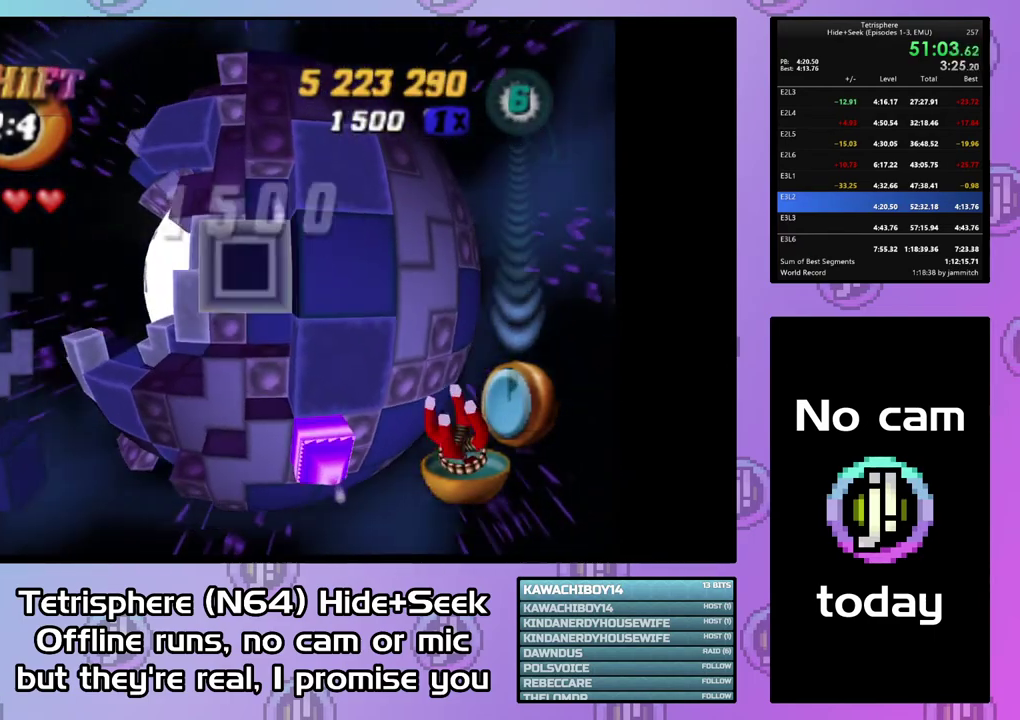
{"buttons": [], "right_stick": "center", "events": [[67, "CIRCLE", "up"], [67, "DPAD_LEFT", "down"], [167, "DPAD_LEFT", "up"], [267, "DPAD_LEFT", "down"], [333, "DPAD_LEFT", "up"], [400, "DPAD_DOWN", "down"], [500, "DPAD_DOWN", "up"]]}
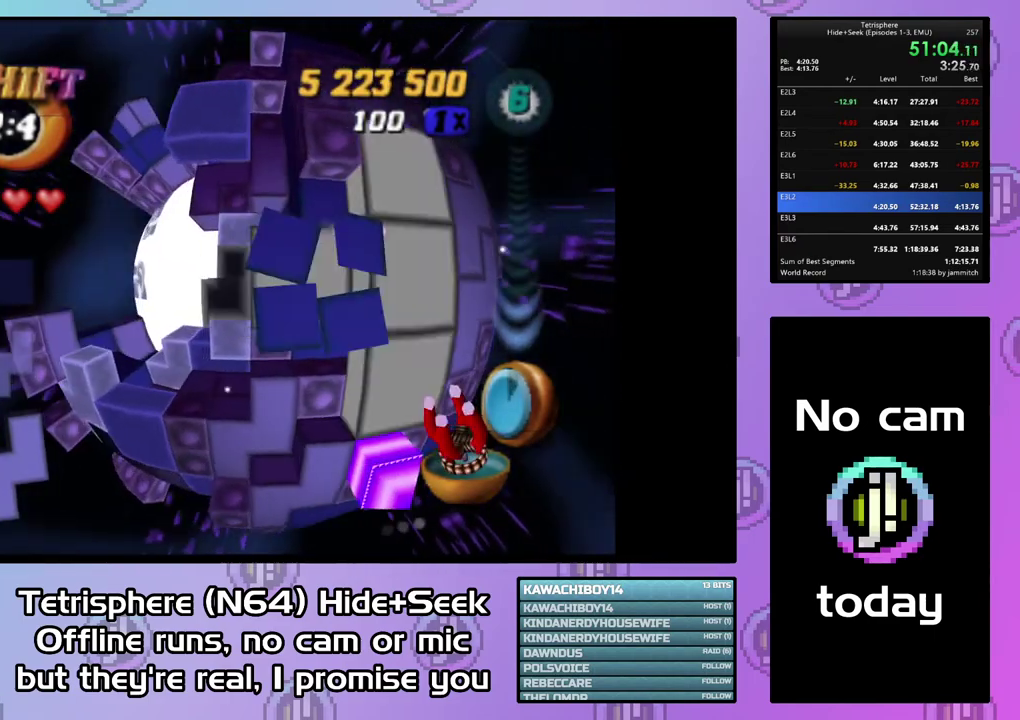
{"buttons": ["SQUARE"], "right_stick": "center", "events": [[500, "SQUARE", "down"]]}
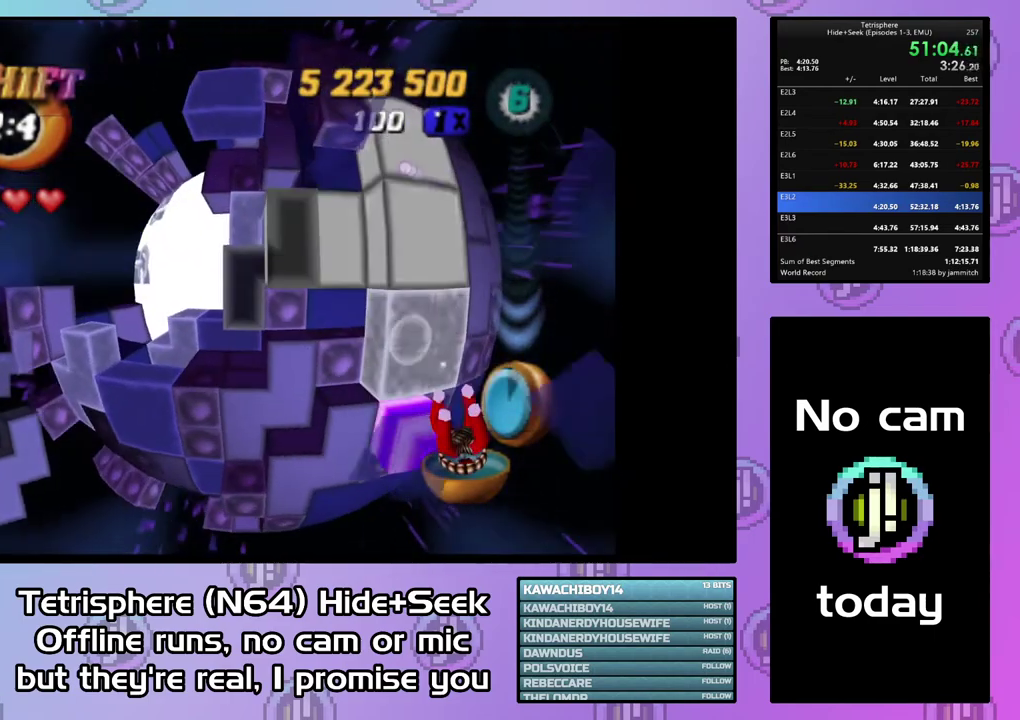
{"buttons": [], "right_stick": "center", "events": [[133, "DPAD_DOWN", "down"], [233, "DPAD_DOWN", "up"], [500, "SQUARE", "up"]]}
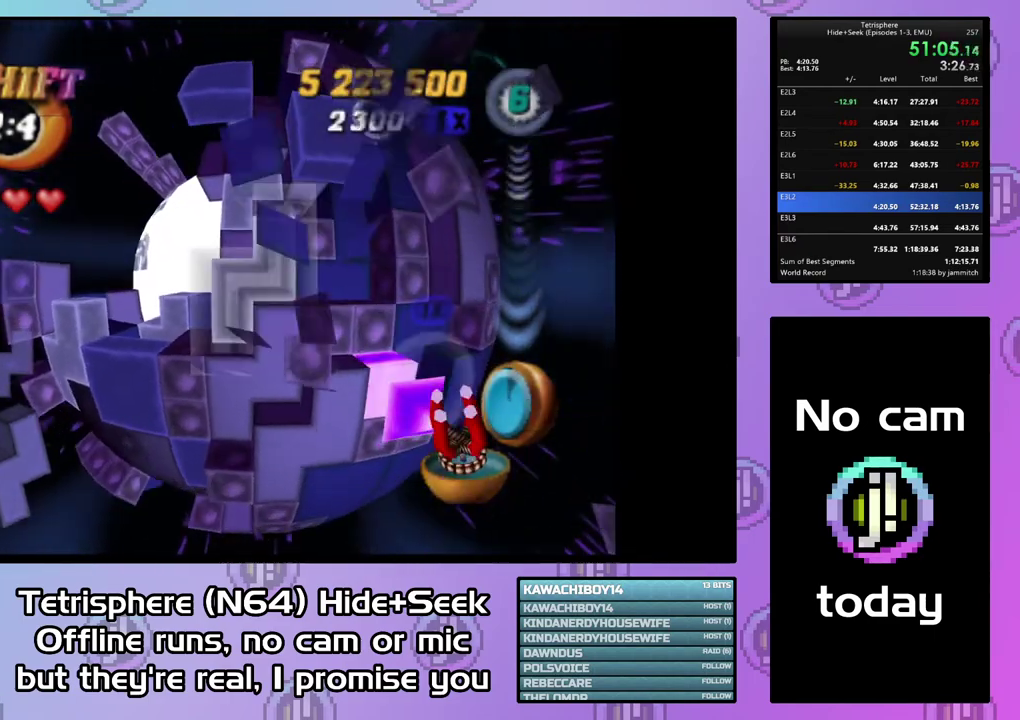
{"buttons": ["DPAD_DOWN"], "right_stick": "center", "events": [[200, "CIRCLE", "down"], [300, "CIRCLE", "up"], [300, "DPAD_DOWN", "down"], [400, "DPAD_DOWN", "up"], [467, "DPAD_DOWN", "down"]]}
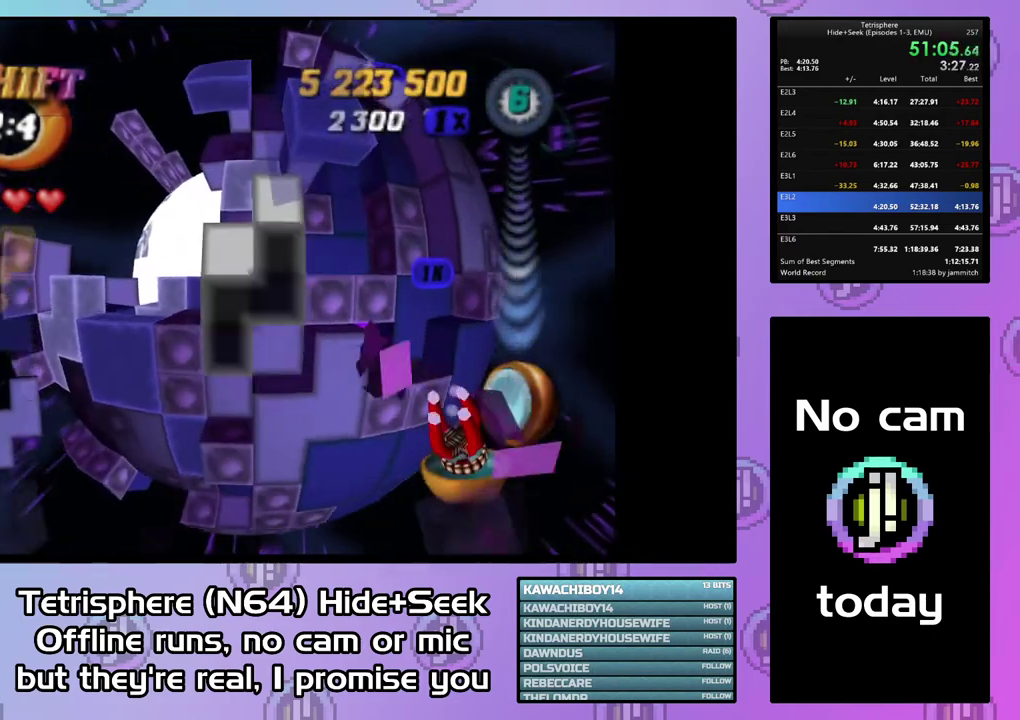
{"buttons": ["DPAD_RIGHT"], "right_stick": "center", "events": [[67, "DPAD_DOWN", "up"], [167, "DPAD_DOWN", "down"], [233, "DPAD_DOWN", "up"], [500, "DPAD_RIGHT", "down"]]}
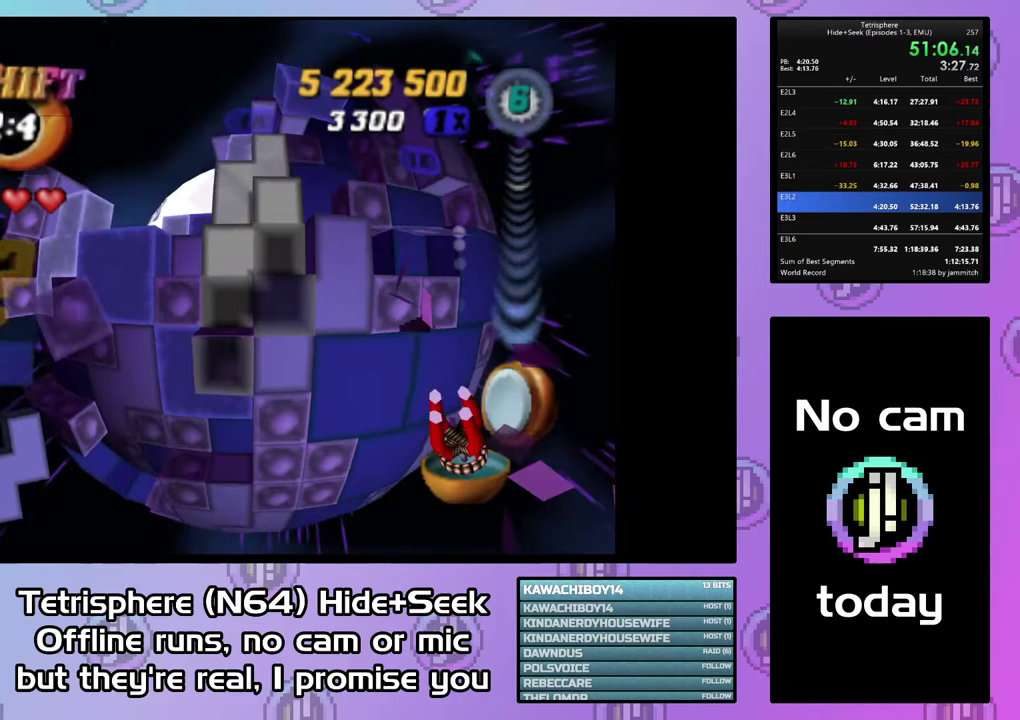
{"buttons": ["SQUARE", "DPAD_LEFT"], "right_stick": "center", "events": [[67, "DPAD_RIGHT", "up"], [200, "SQUARE", "down"], [467, "DPAD_LEFT", "down"]]}
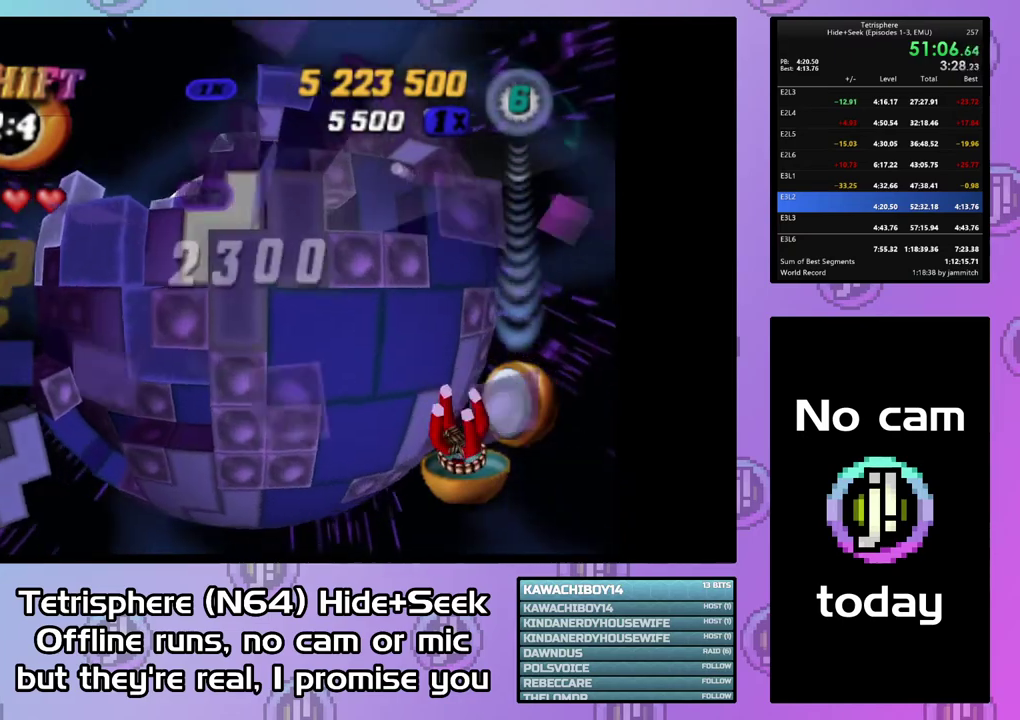
{"buttons": ["SQUARE"], "right_stick": "center", "events": [[100, "DPAD_LEFT", "up"], [233, "DPAD_UP", "down"], [333, "DPAD_UP", "up"]]}
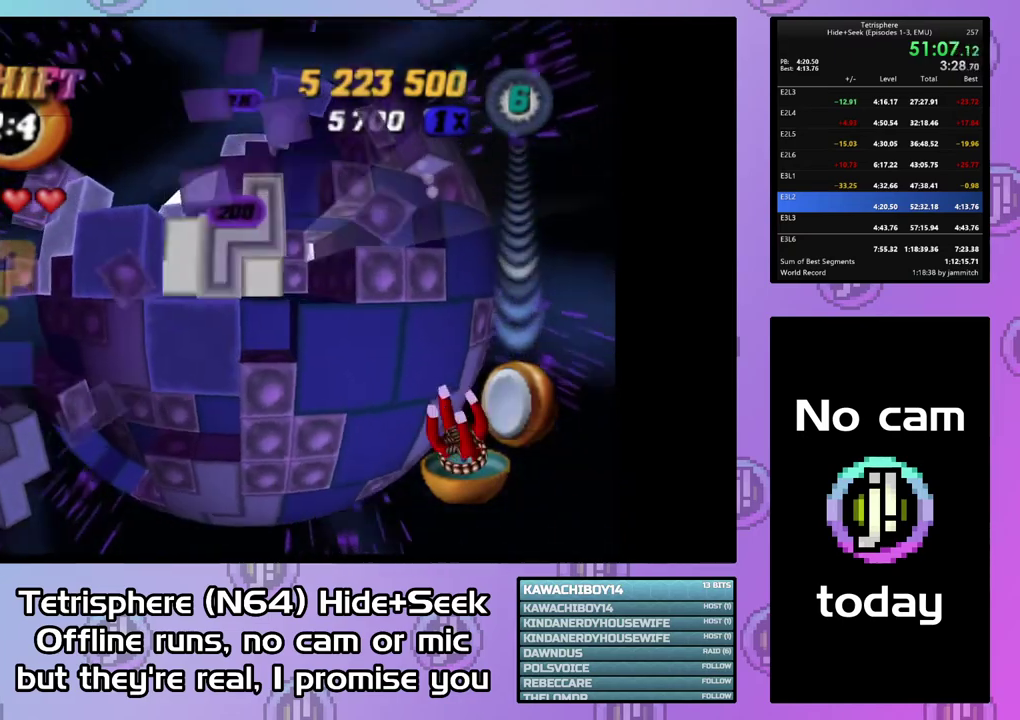
{"buttons": [], "right_stick": "center", "events": [[433, "SQUARE", "up"]]}
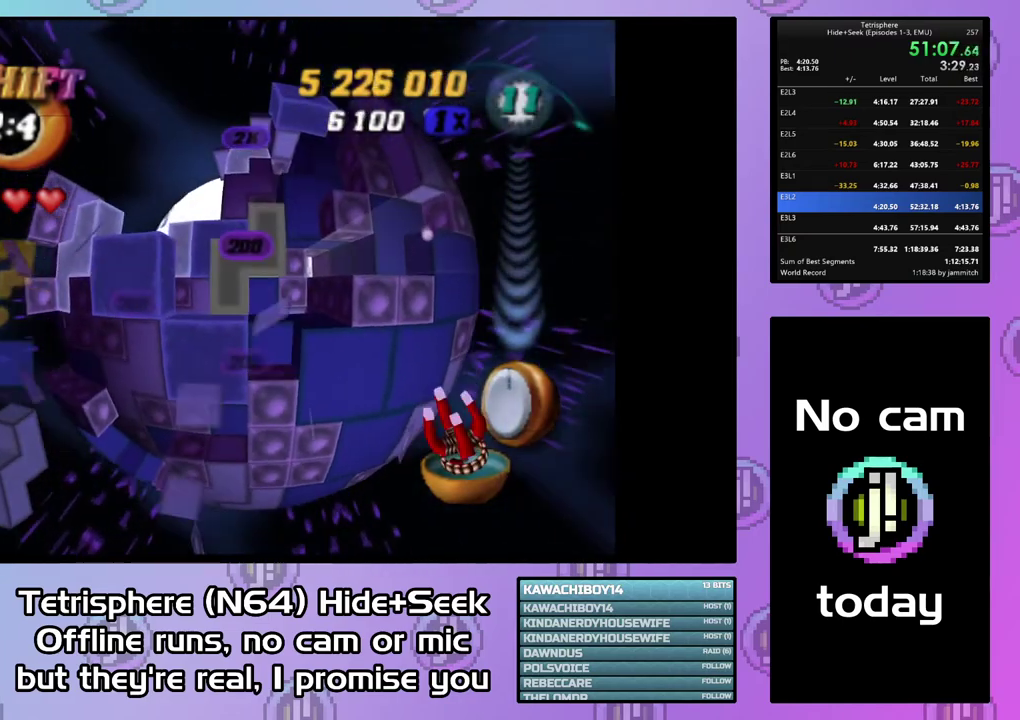
{"buttons": ["SQUARE"], "right_stick": "center", "events": [[100, "DPAD_UP", "down"], [167, "DPAD_UP", "up"], [300, "DPAD_DOWN", "down"], [367, "DPAD_DOWN", "up"], [433, "SQUARE", "down"]]}
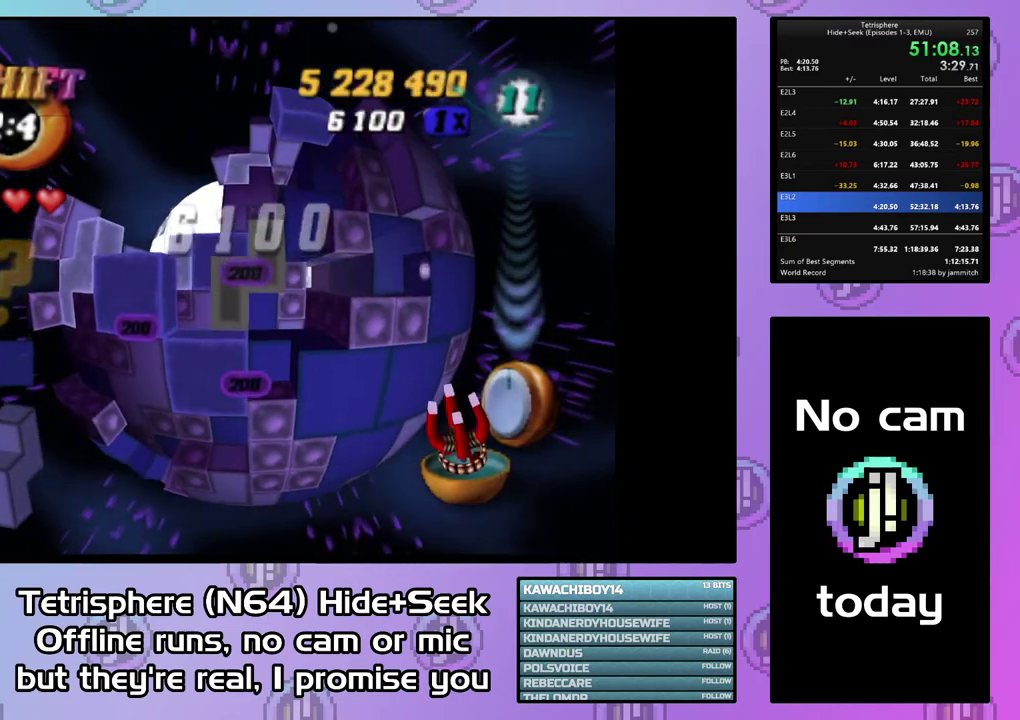
{"buttons": ["SQUARE"], "right_stick": "center", "events": [[100, "DPAD_UP", "down"], [167, "DPAD_UP", "up"], [233, "DPAD_UP", "down"], [300, "DPAD_UP", "up"], [367, "DPAD_UP", "down"], [500, "DPAD_UP", "up"]]}
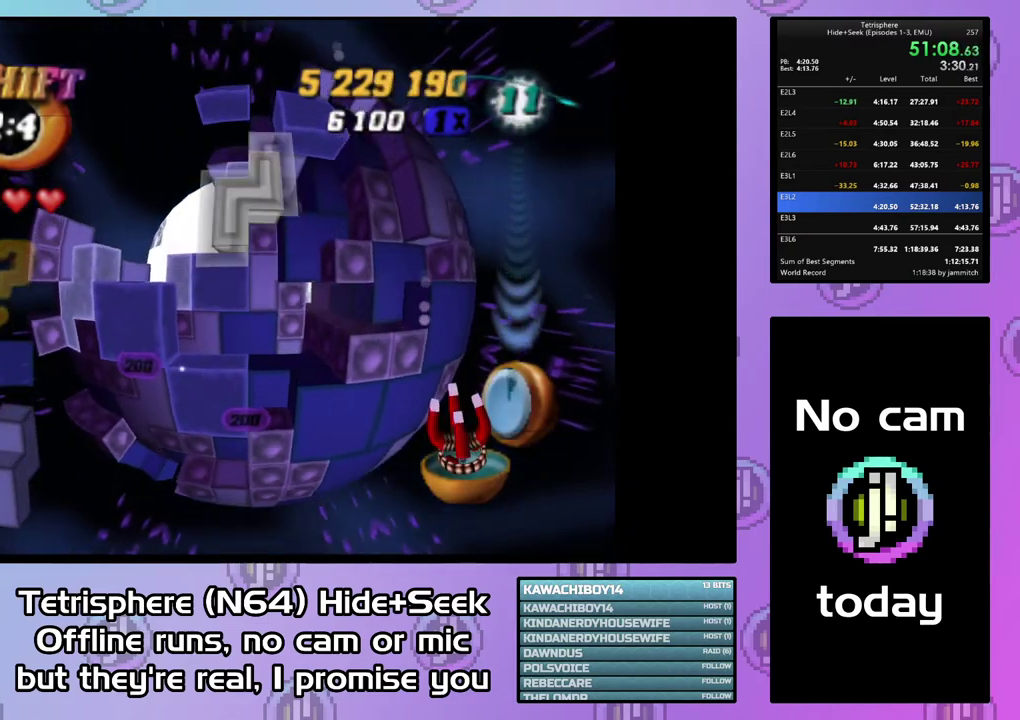
{"buttons": ["CIRCLE"], "right_stick": "center", "events": [[333, "SQUARE", "up"], [433, "CIRCLE", "down"]]}
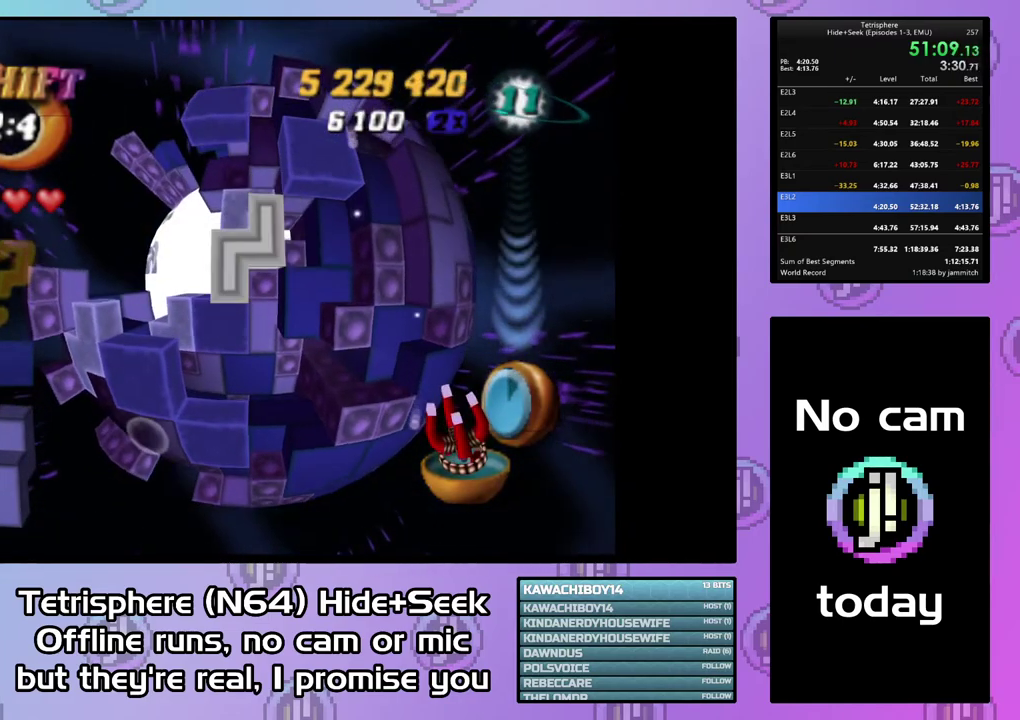
{"buttons": [], "right_stick": "center", "events": [[67, "CIRCLE", "up"], [67, "DPAD_RIGHT", "down"], [300, "DPAD_RIGHT", "up"], [367, "DPAD_RIGHT", "down"], [467, "DPAD_RIGHT", "up"]]}
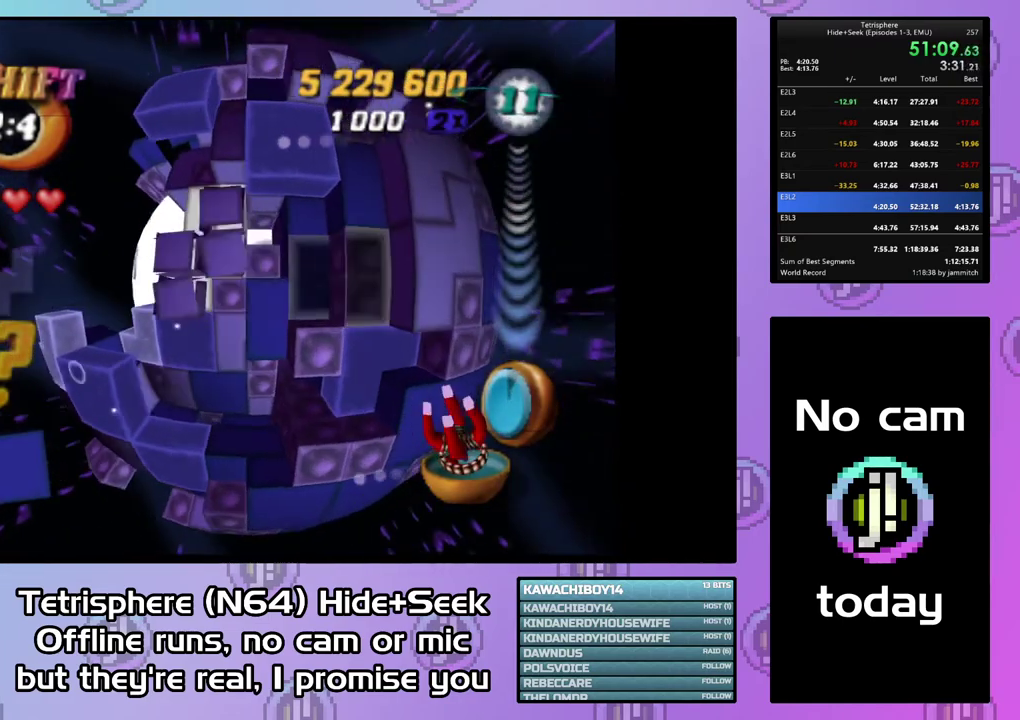
{"buttons": ["SQUARE", "DPAD_LEFT"], "right_stick": "center", "events": [[200, "DPAD_UP", "down"], [300, "SQUARE", "down"], [333, "DPAD_UP", "up"], [467, "DPAD_LEFT", "down"]]}
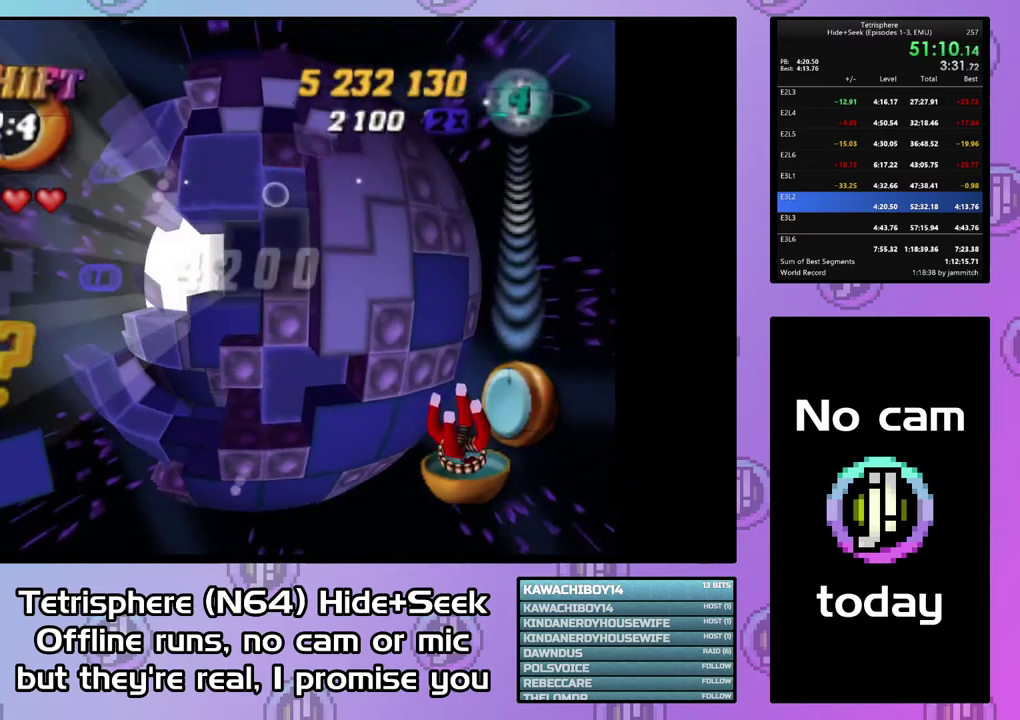
{"buttons": ["CIRCLE"], "right_stick": "center", "events": [[67, "DPAD_LEFT", "up"], [200, "SQUARE", "up"], [500, "CIRCLE", "down"]]}
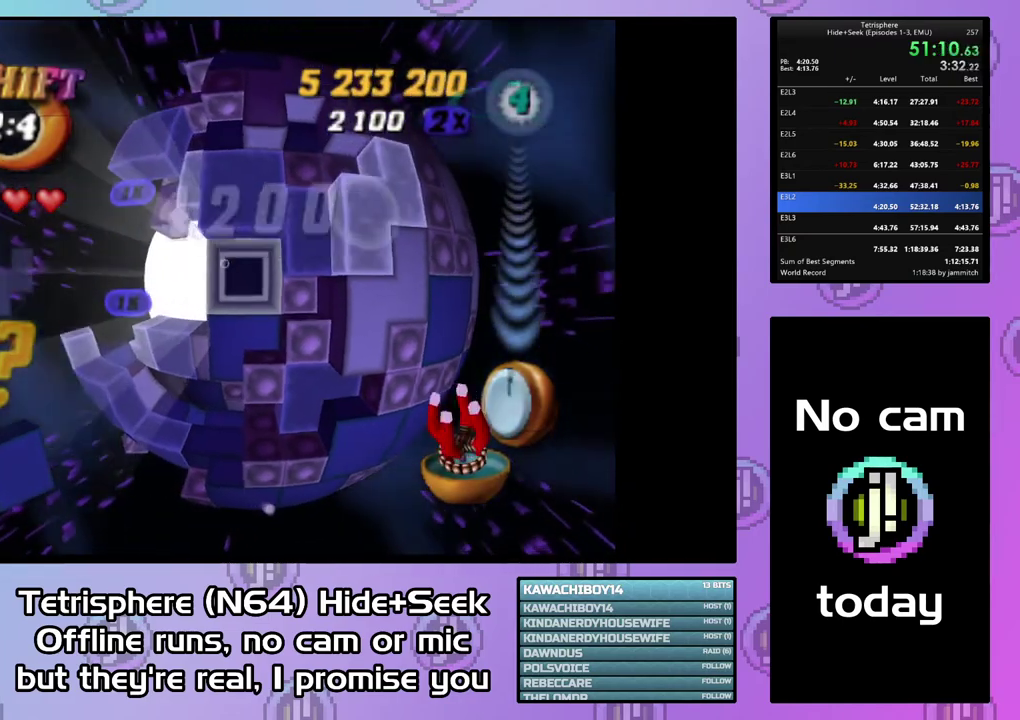
{"buttons": ["DPAD_DOWN", "DPAD_LEFT"], "right_stick": "center", "events": [[100, "CIRCLE", "up"], [133, "DPAD_LEFT", "down"], [200, "DPAD_DOWN", "down"]]}
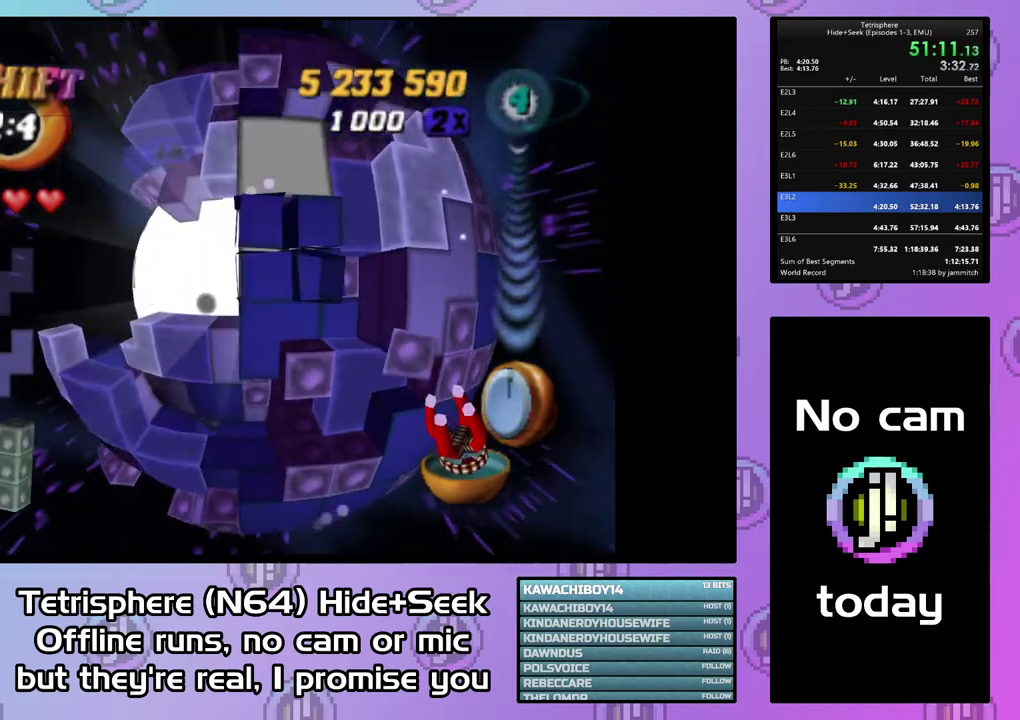
{"buttons": ["DPAD_RIGHT"], "right_stick": "center", "events": [[133, "DPAD_DOWN", "up"], [167, "DPAD_LEFT", "up"], [333, "DPAD_RIGHT", "down"], [433, "DPAD_RIGHT", "up"], [500, "DPAD_RIGHT", "down"]]}